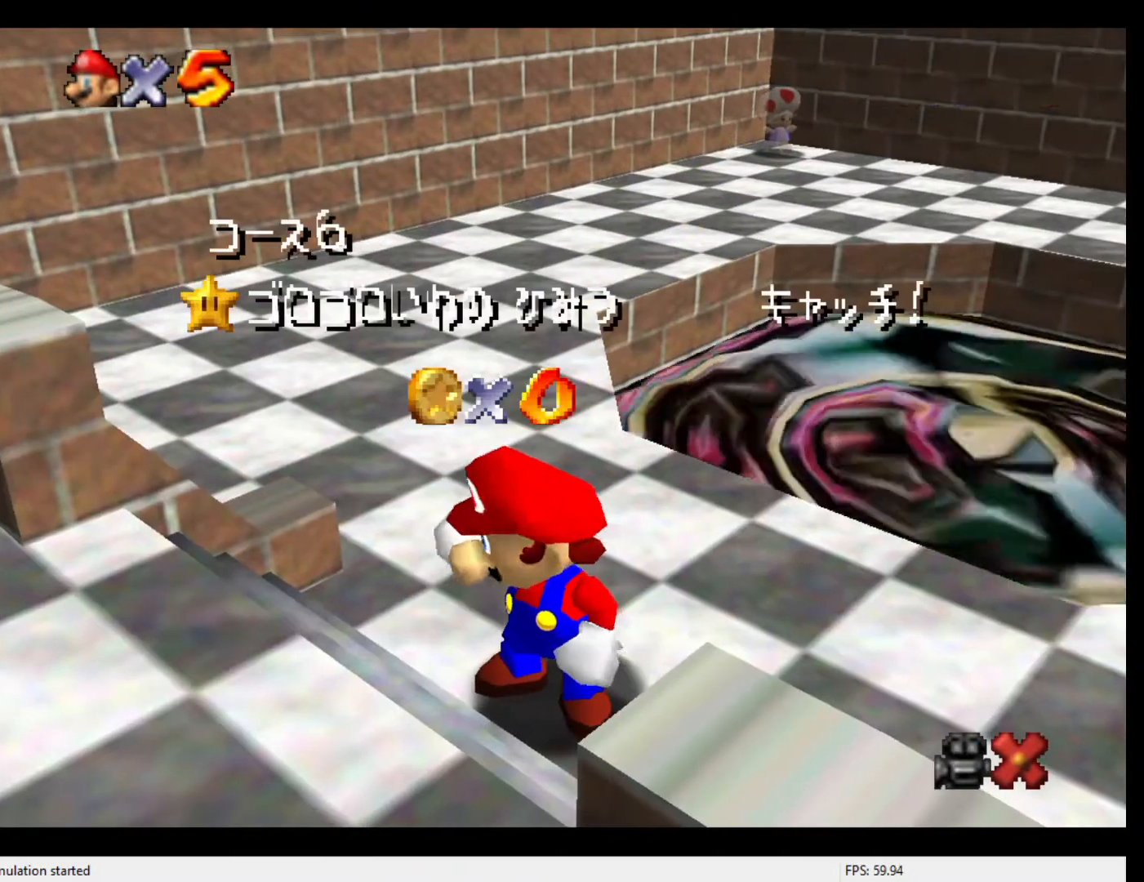
Gameplay with a controller (Nintendo layout); each line is a JSON object with the inputs held at the frame after it. "events" lists button and stick changes between this image and that frame as [ms after this image, input, new state], when the widget could be followed in between. Not read: L3 R3.
{"buttons": [], "left_stick": "center", "events": [[433, "A", "down"], [500, "A", "up"]]}
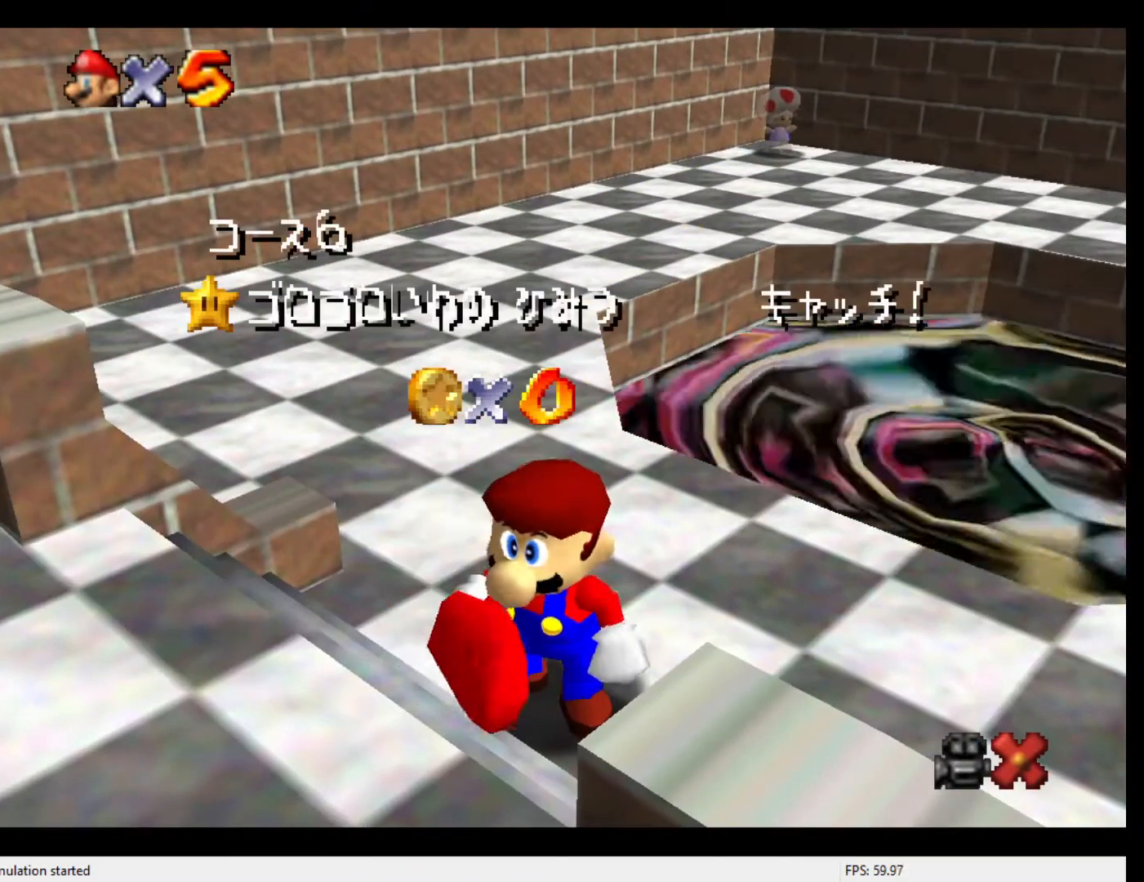
{"buttons": [], "left_stick": "center", "events": [[100, "A", "down"], [167, "A", "up"], [233, "A", "down"], [267, "A", "up"], [333, "A", "down"], [500, "A", "up"]]}
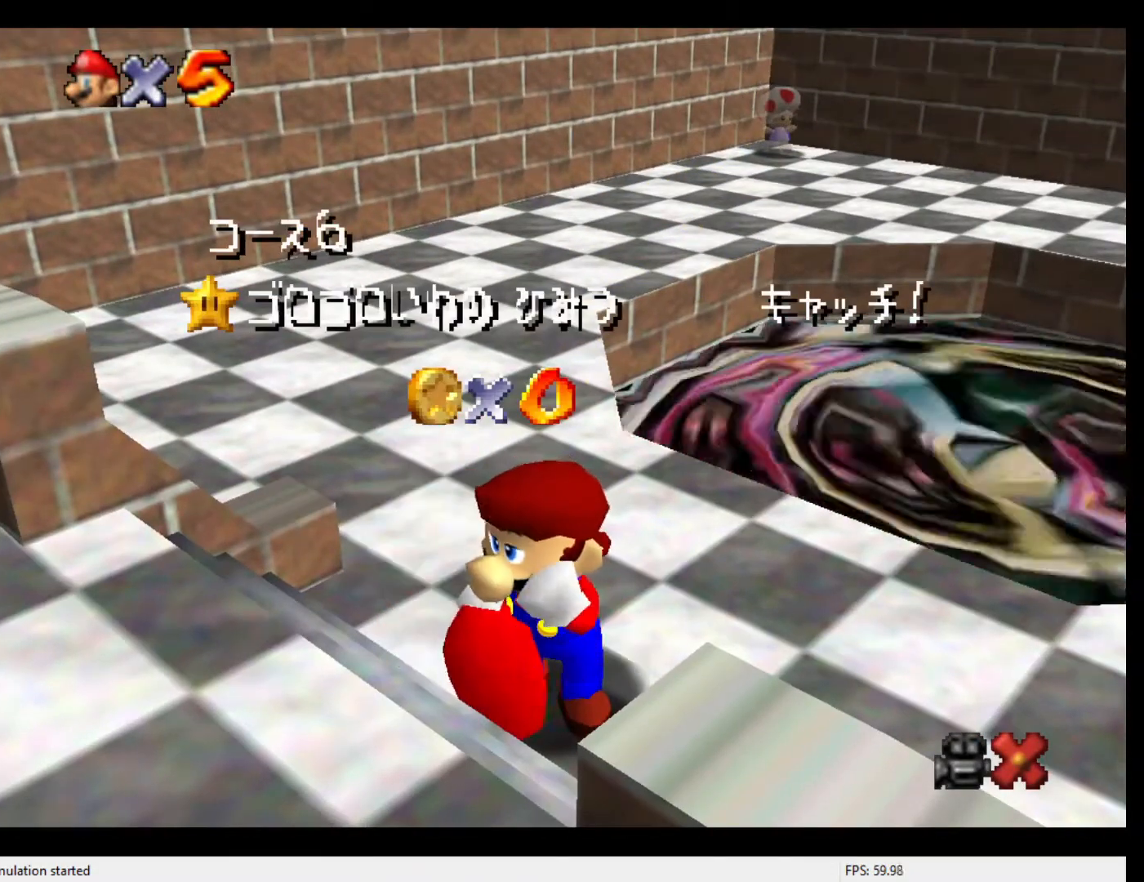
{"buttons": [], "left_stick": "center", "events": [[67, "A", "down"], [100, "A", "up"], [233, "A", "down"], [300, "A", "up"], [367, "A", "down"], [467, "A", "up"]]}
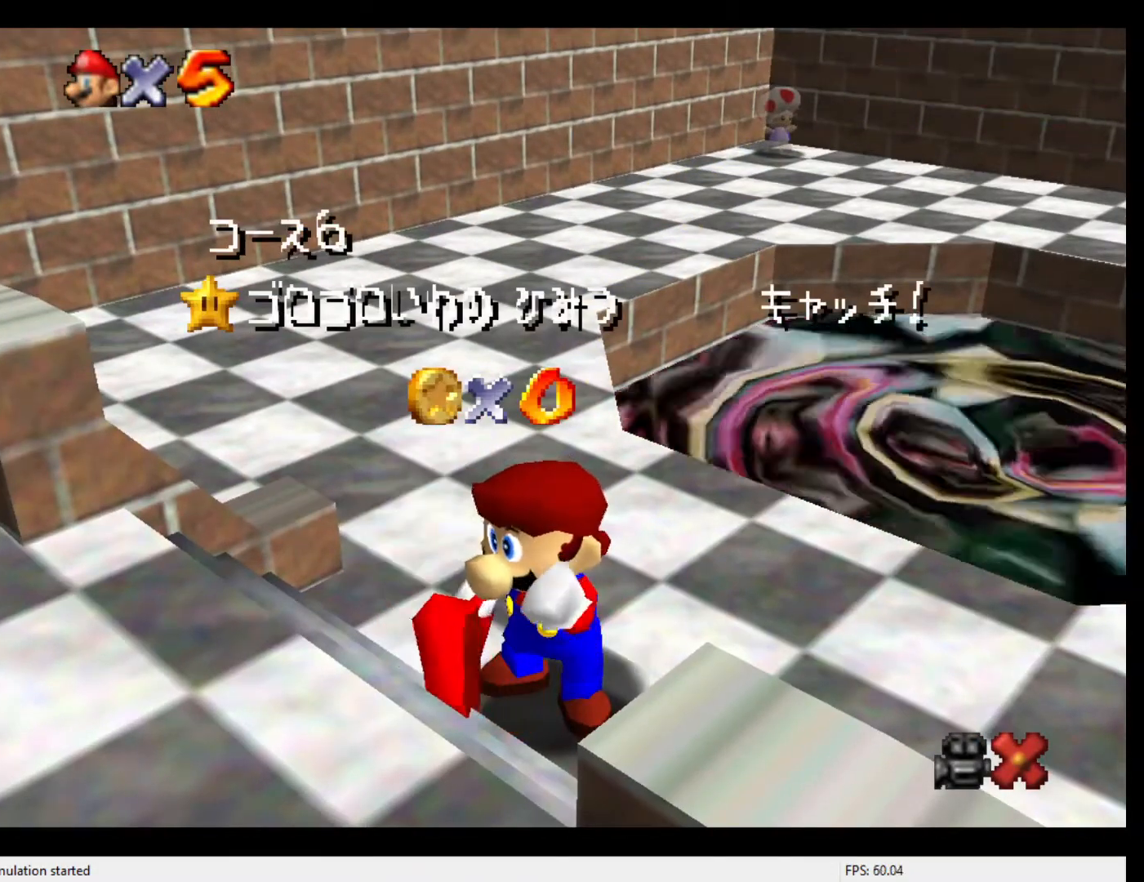
{"buttons": [], "left_stick": "center", "events": [[100, "A", "down"], [167, "A", "up"], [233, "A", "down"], [300, "A", "up"], [433, "A", "down"], [467, "A", "up"]]}
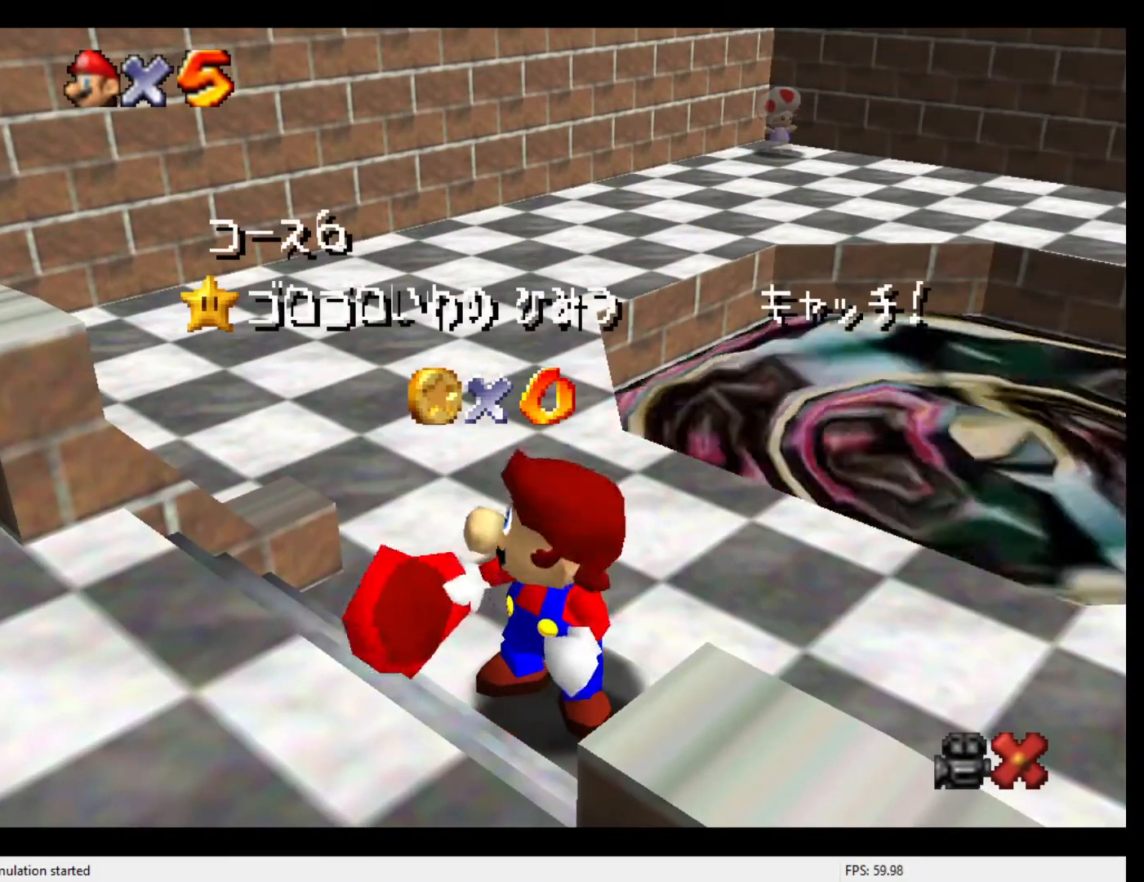
{"buttons": ["A"], "left_stick": "center", "events": [[33, "A", "down"], [100, "A", "up"], [267, "A", "down"], [333, "A", "up"], [433, "A", "down"], [467, "A", "up"], [500, "A", "down"]]}
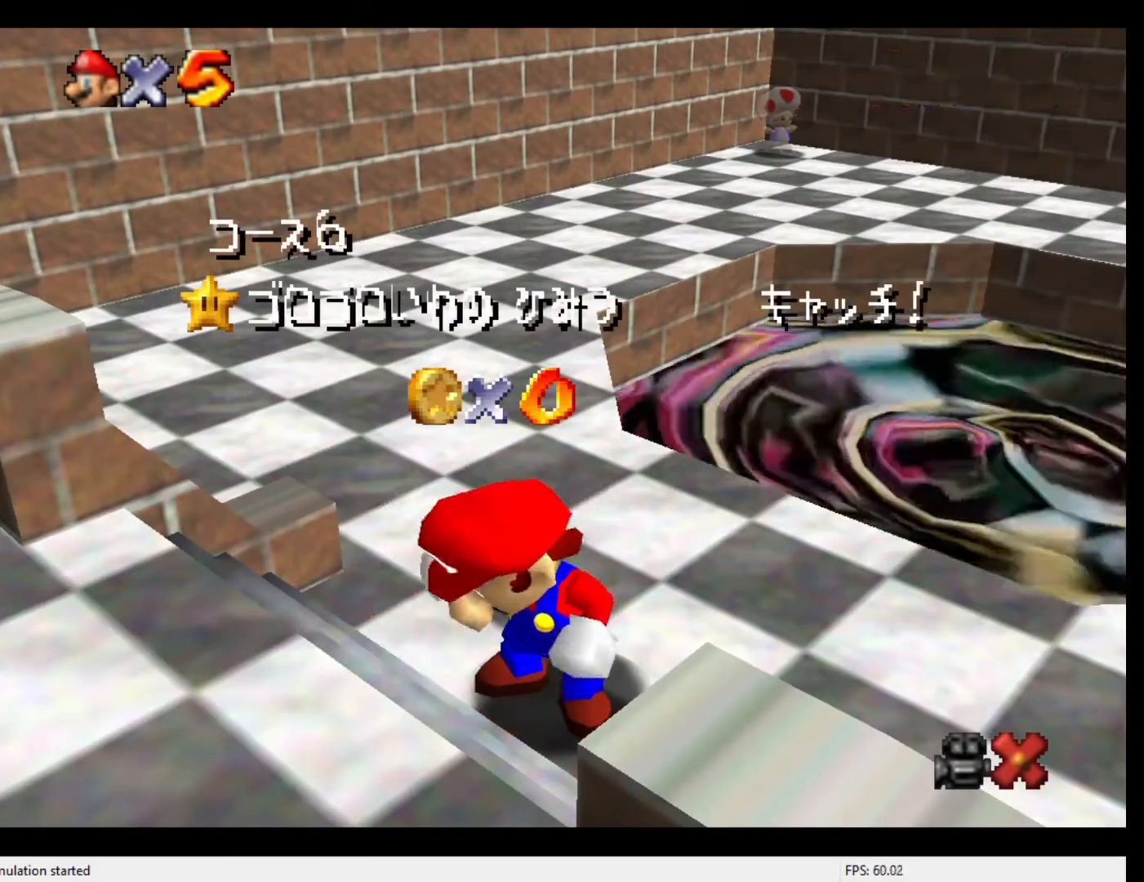
{"buttons": ["A"], "left_stick": "center", "events": [[100, "A", "up"], [167, "A", "down"], [300, "A", "up"], [333, "A", "down"], [400, "A", "up"], [467, "A", "down"]]}
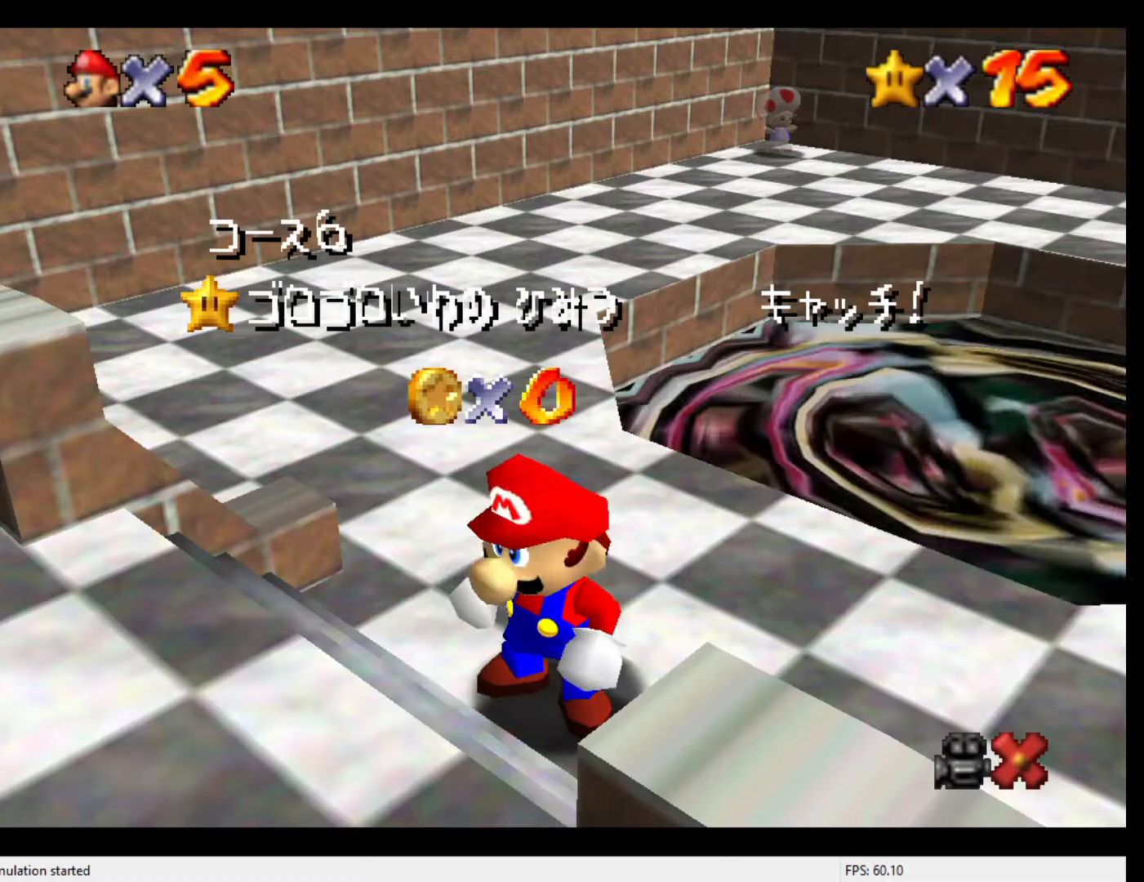
{"buttons": [], "left_stick": "center", "events": [[33, "A", "up"], [100, "A", "down"], [133, "A", "up"], [200, "A", "down"], [233, "A", "up"], [300, "A", "down"], [333, "A", "up"]]}
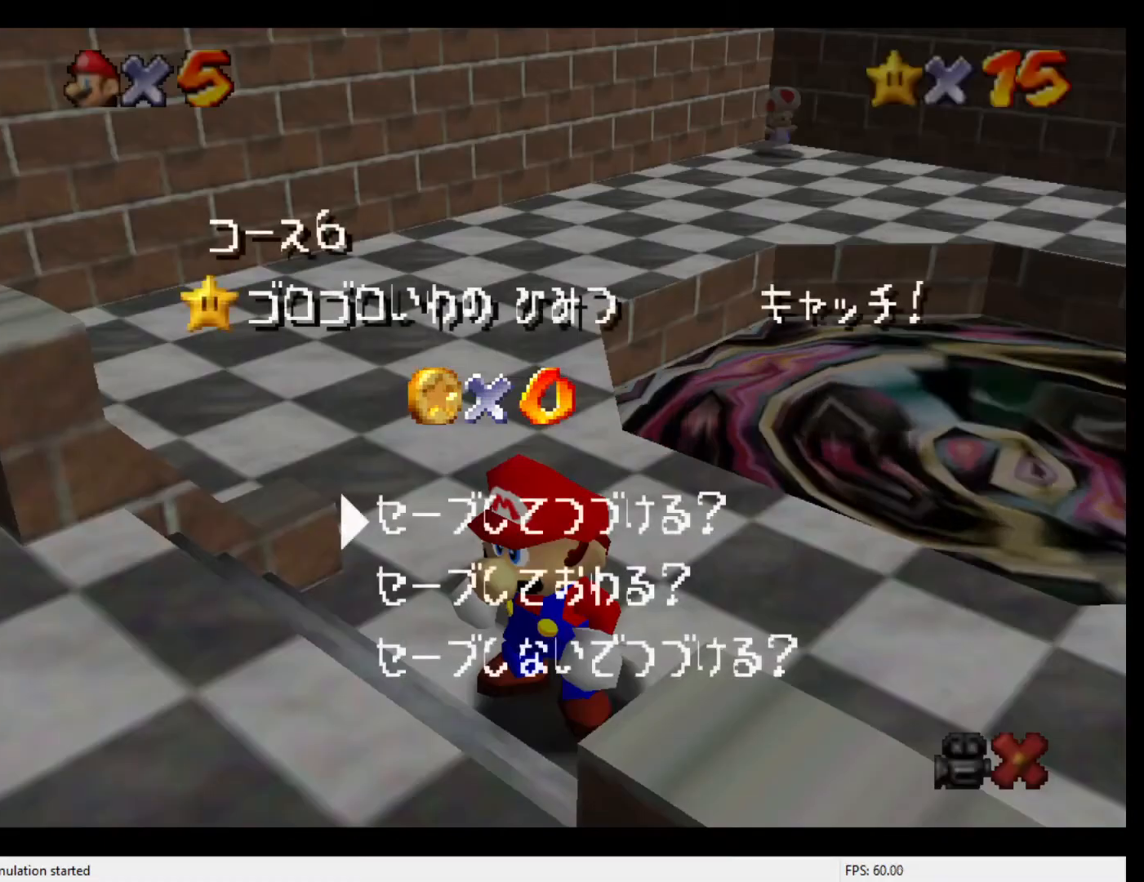
{"buttons": [], "left_stick": "up", "events": [[33, "A", "down"], [100, "A", "up"], [467, "left_stick", "up"]]}
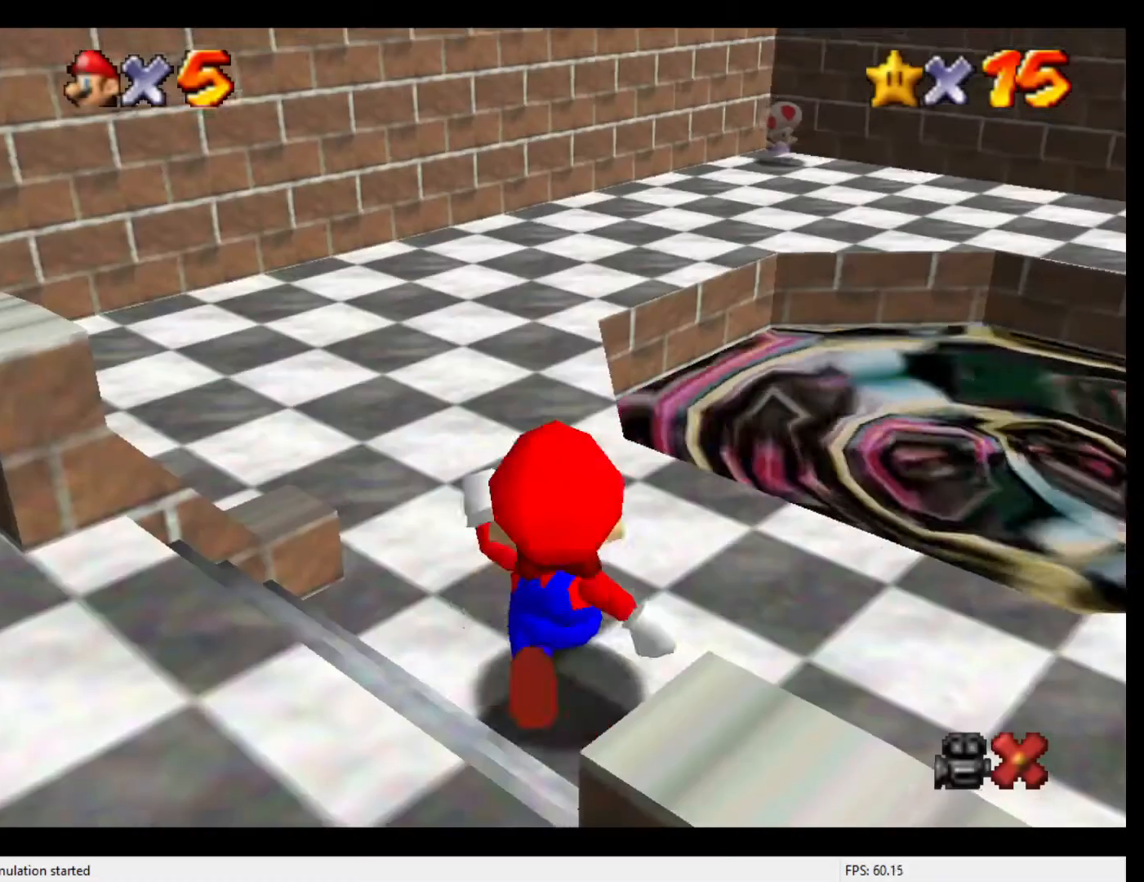
{"buttons": [], "left_stick": "up", "events": []}
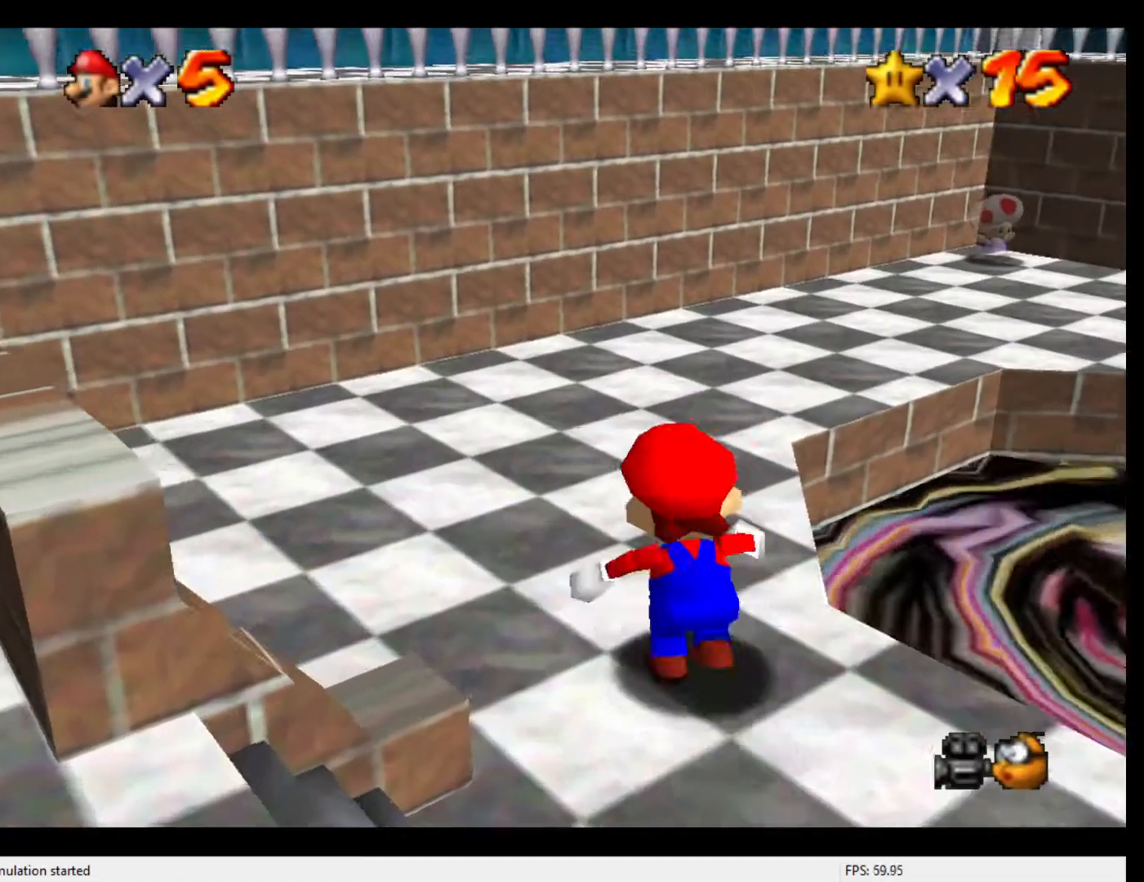
{"buttons": [], "left_stick": "up", "events": []}
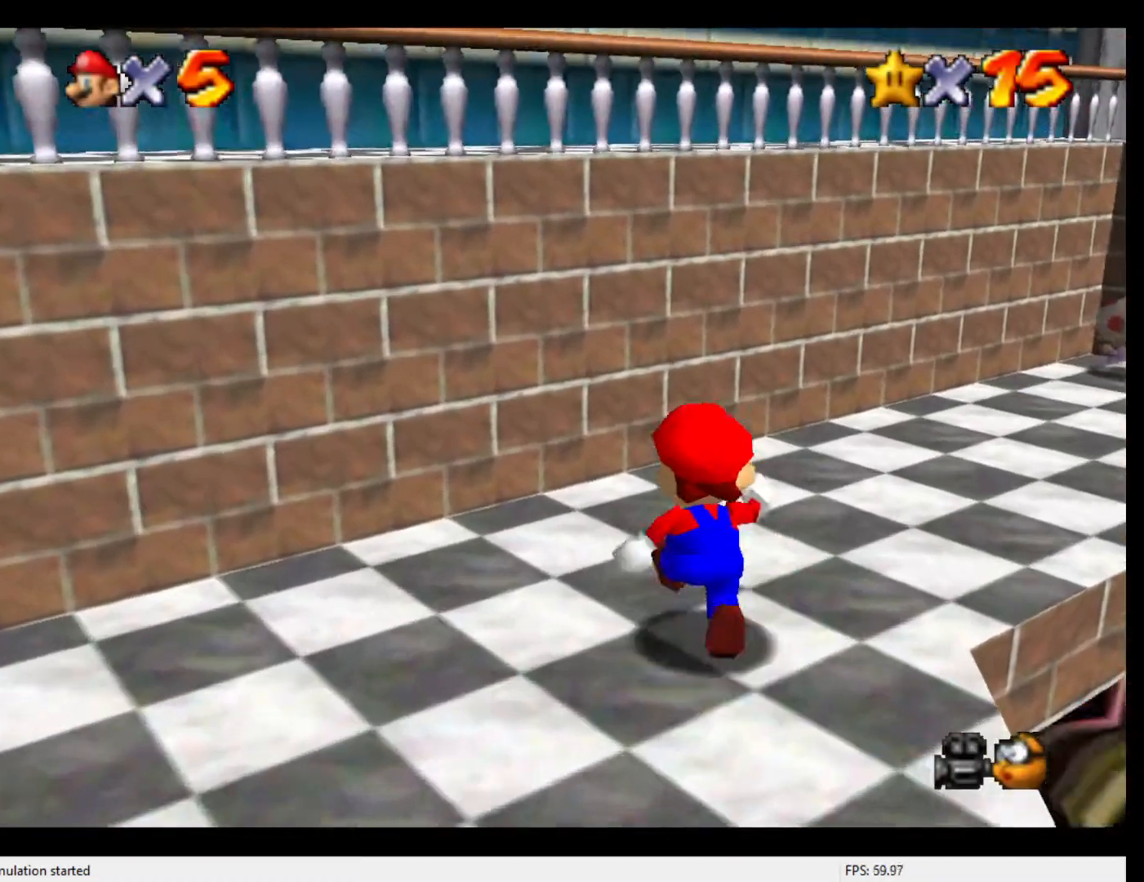
{"buttons": ["A", "B"], "left_stick": "up-right", "events": [[33, "left_stick", "up-right"], [500, "A", "down"], [500, "B", "down"]]}
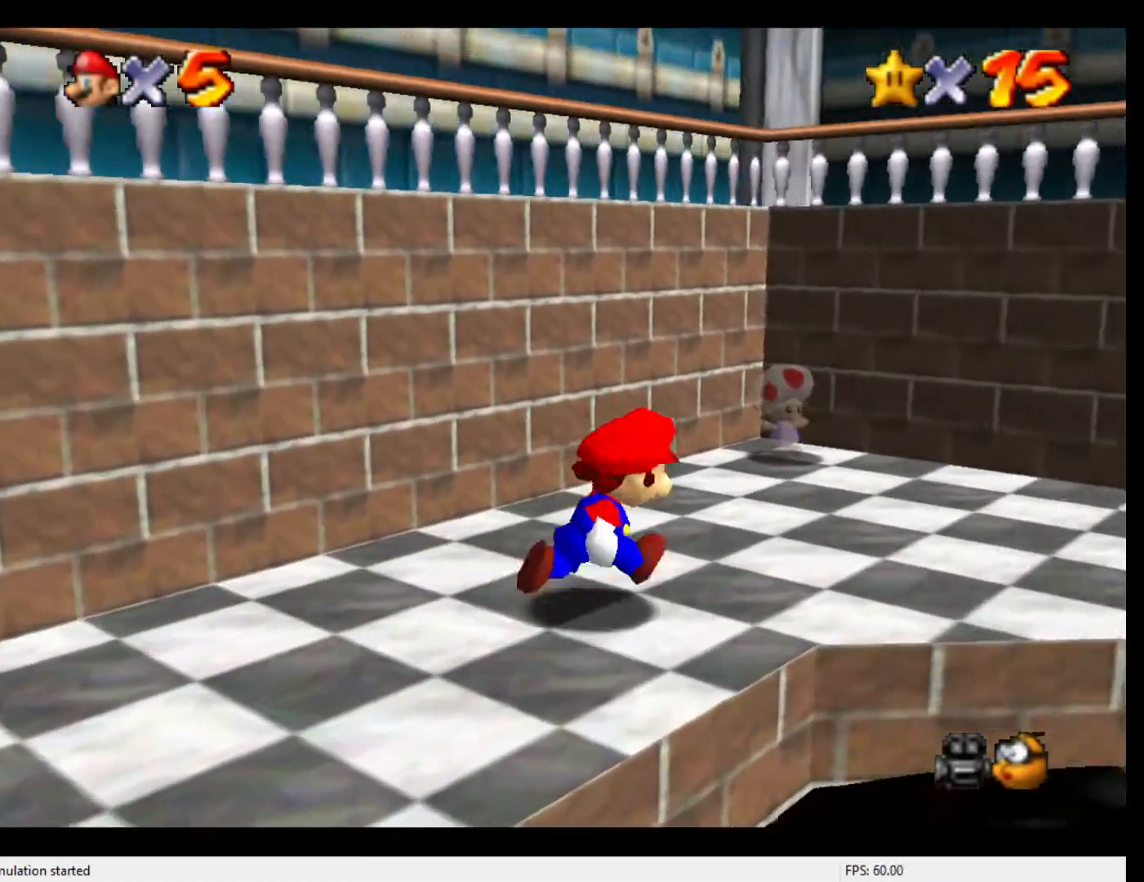
{"buttons": ["A"], "left_stick": "right", "events": [[133, "A", "up"], [133, "B", "up"], [267, "left_stick", "down-right"], [433, "A", "down"], [467, "left_stick", "right"]]}
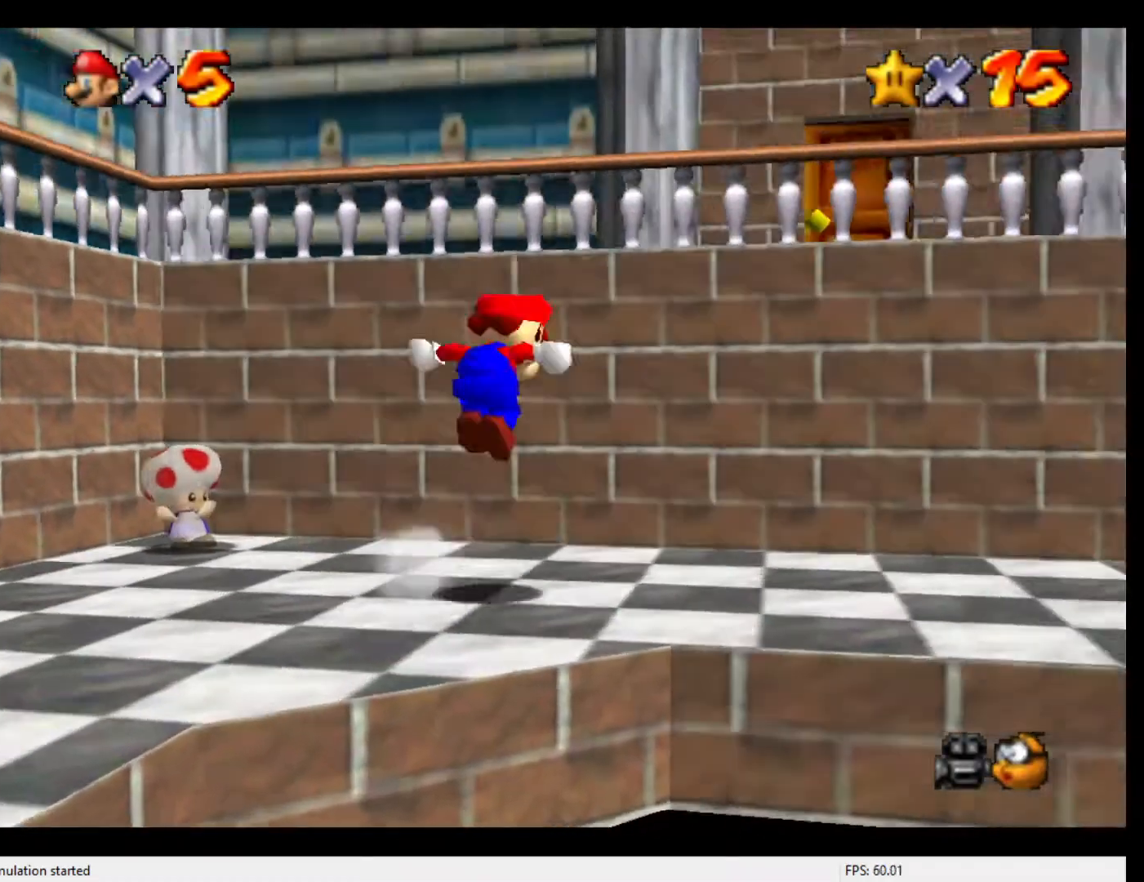
{"buttons": [], "left_stick": "up", "events": [[67, "left_stick", "up-right"], [333, "left_stick", "up-left"], [433, "A", "up"], [500, "left_stick", "up"]]}
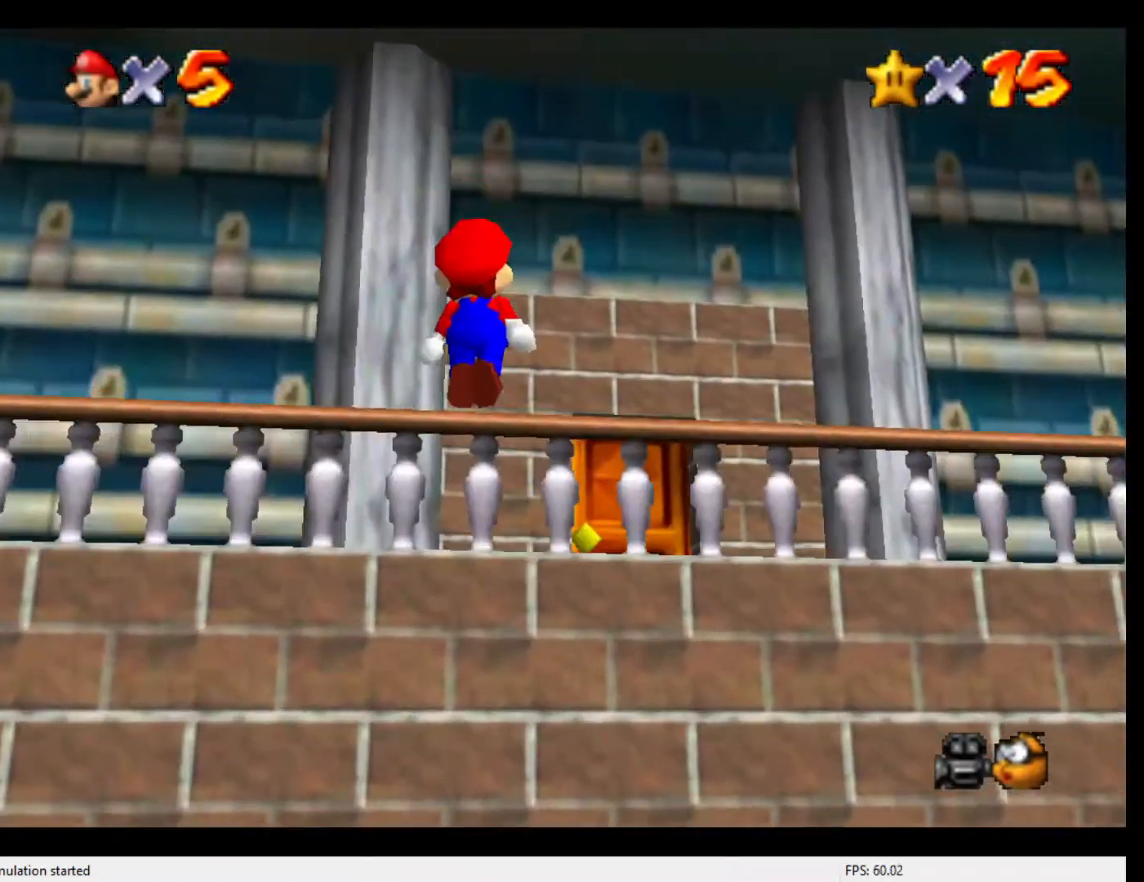
{"buttons": ["C_DOWN"], "left_stick": "up", "events": [[167, "left_stick", "up-right"], [433, "left_stick", "up"], [467, "C_DOWN", "down"]]}
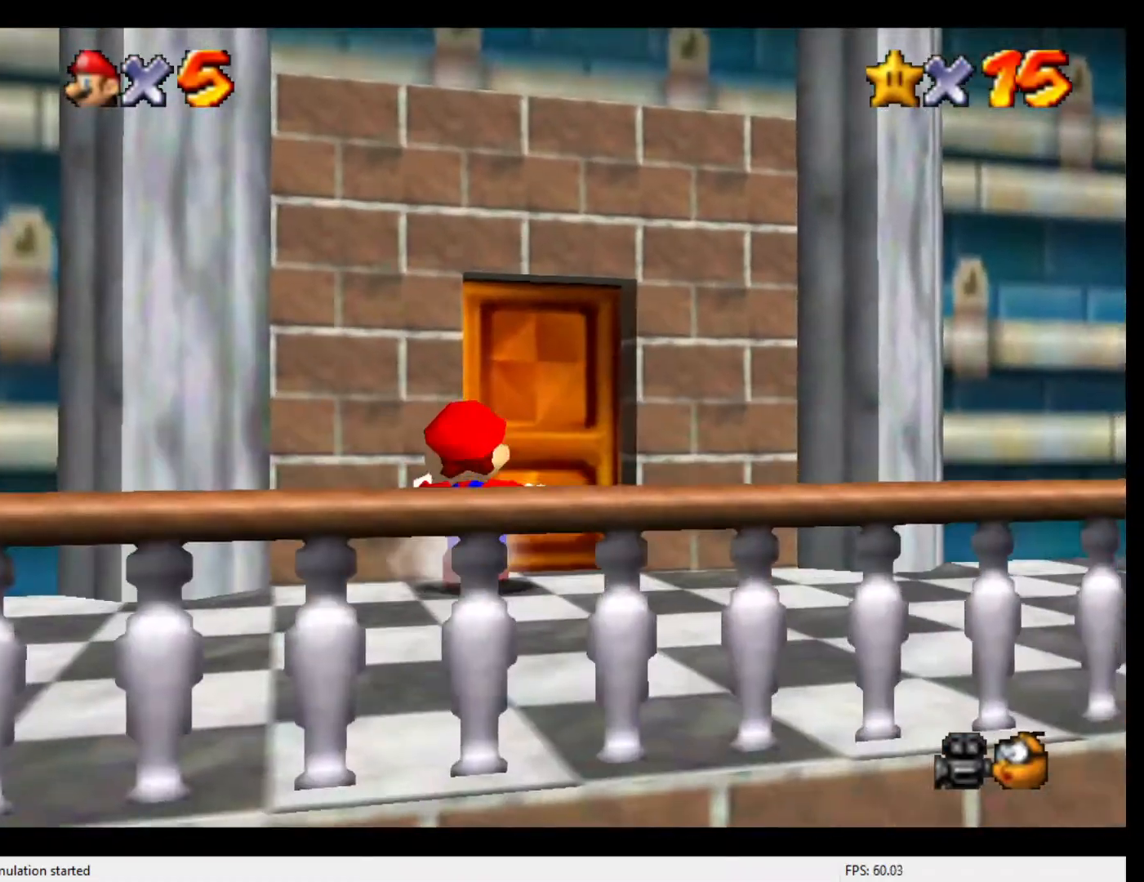
{"buttons": [], "left_stick": "up", "events": [[67, "C_DOWN", "up"], [367, "Z", "down"], [500, "Z", "up"]]}
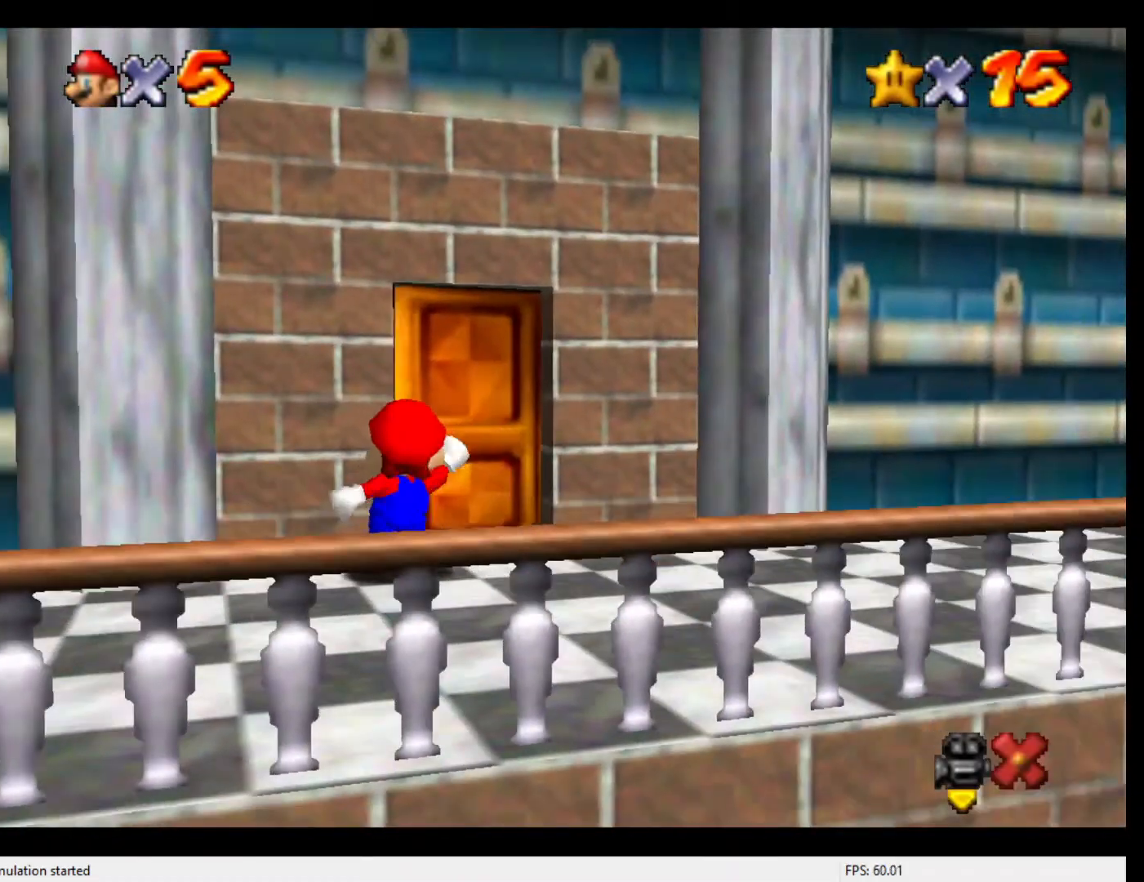
{"buttons": [], "left_stick": "center", "events": [[67, "left_stick", "center"]]}
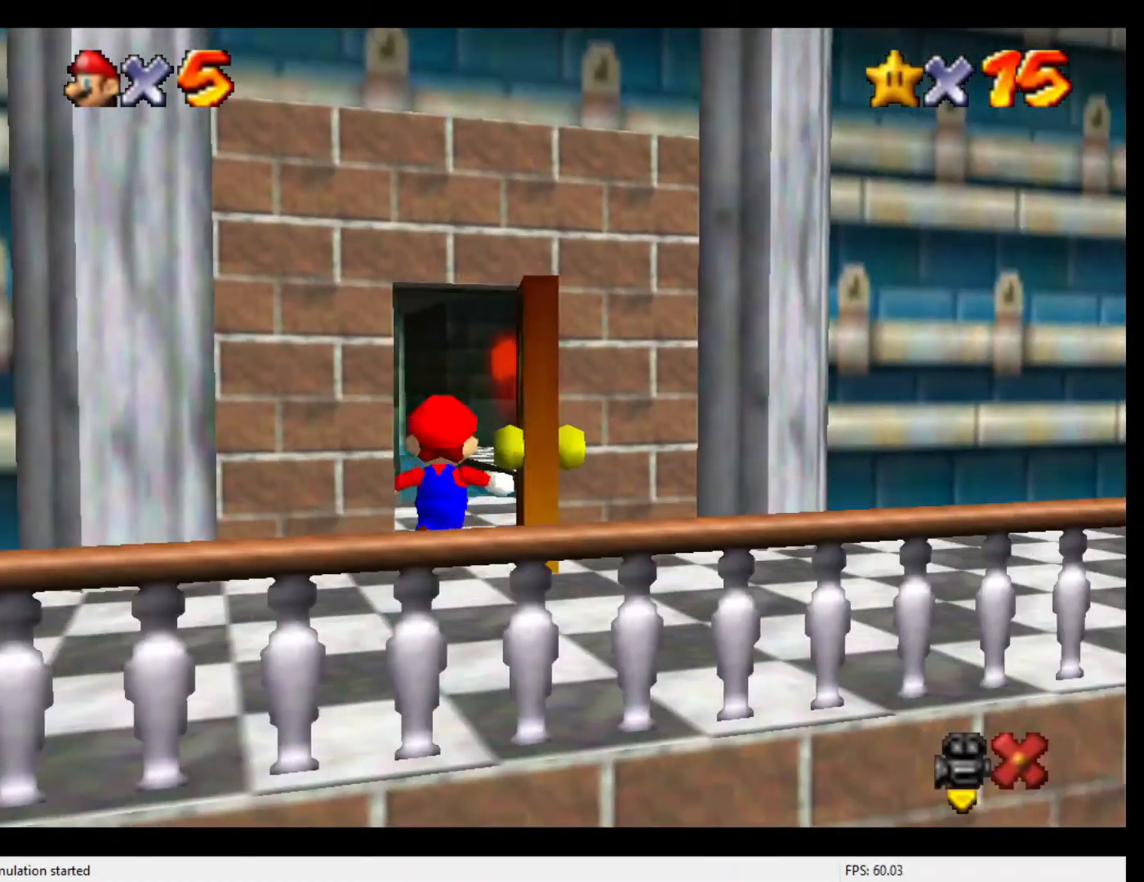
{"buttons": [], "left_stick": "up", "events": [[100, "left_stick", "up"]]}
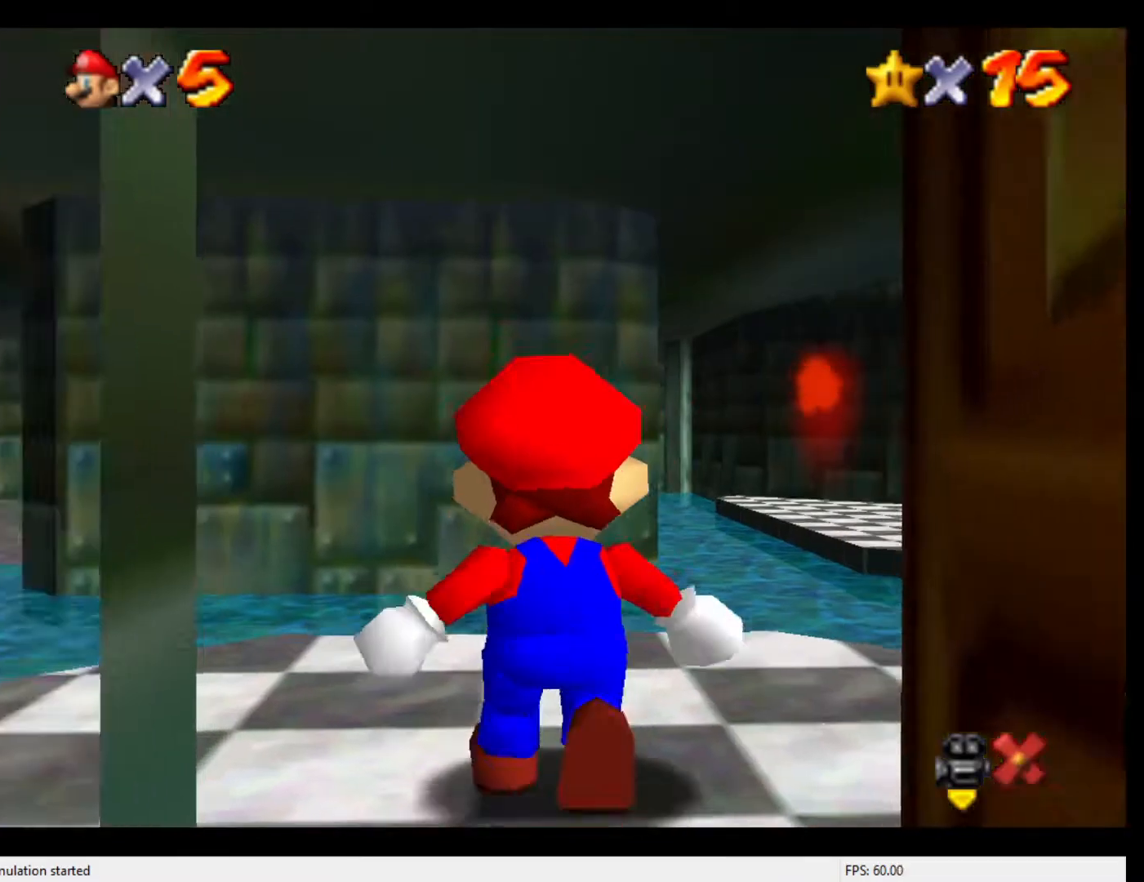
{"buttons": [], "left_stick": "up", "events": []}
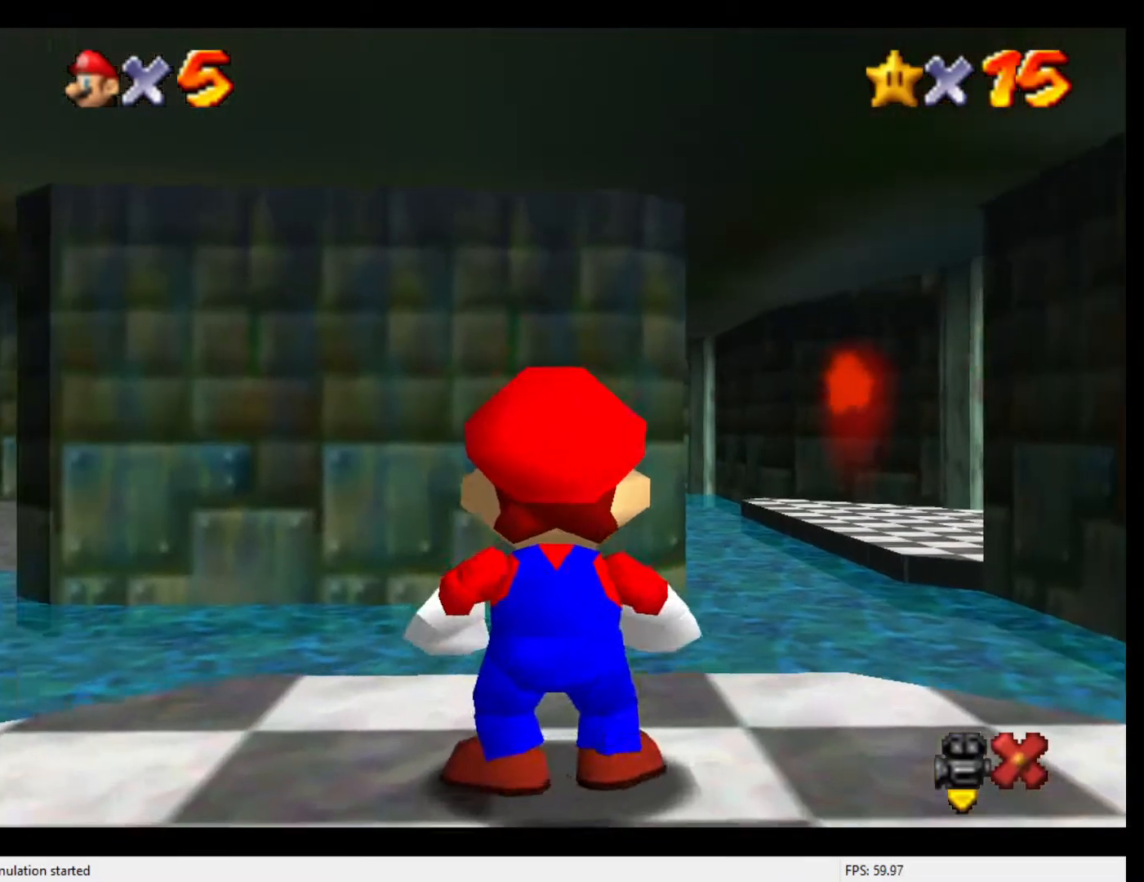
{"buttons": [], "left_stick": "up", "events": [[300, "Z", "down"], [333, "A", "down"], [400, "A", "up"], [467, "Z", "up"]]}
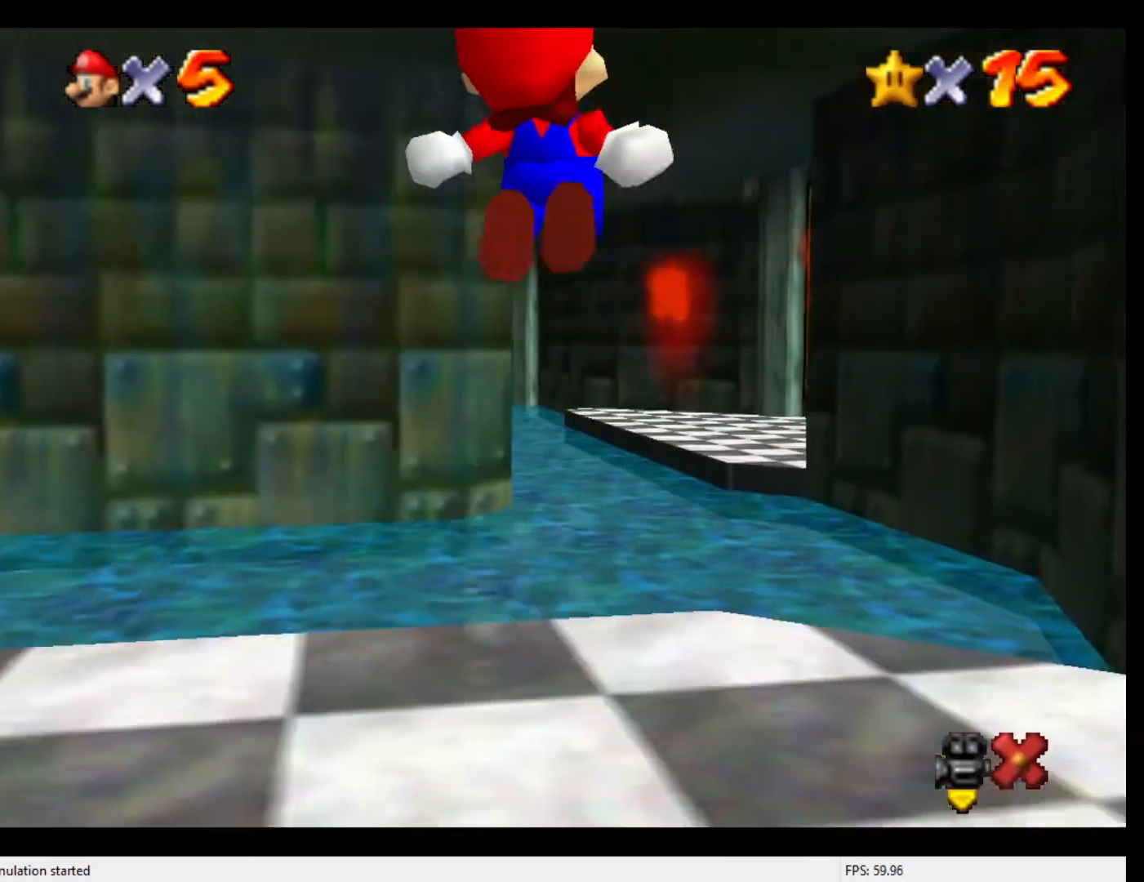
{"buttons": ["C_DOWN"], "left_stick": "up", "events": [[100, "C_RIGHT", "down"], [200, "C_DOWN", "down"], [200, "C_RIGHT", "up"], [333, "C_DOWN", "up"], [333, "C_RIGHT", "down"], [467, "C_DOWN", "down"], [467, "C_RIGHT", "up"]]}
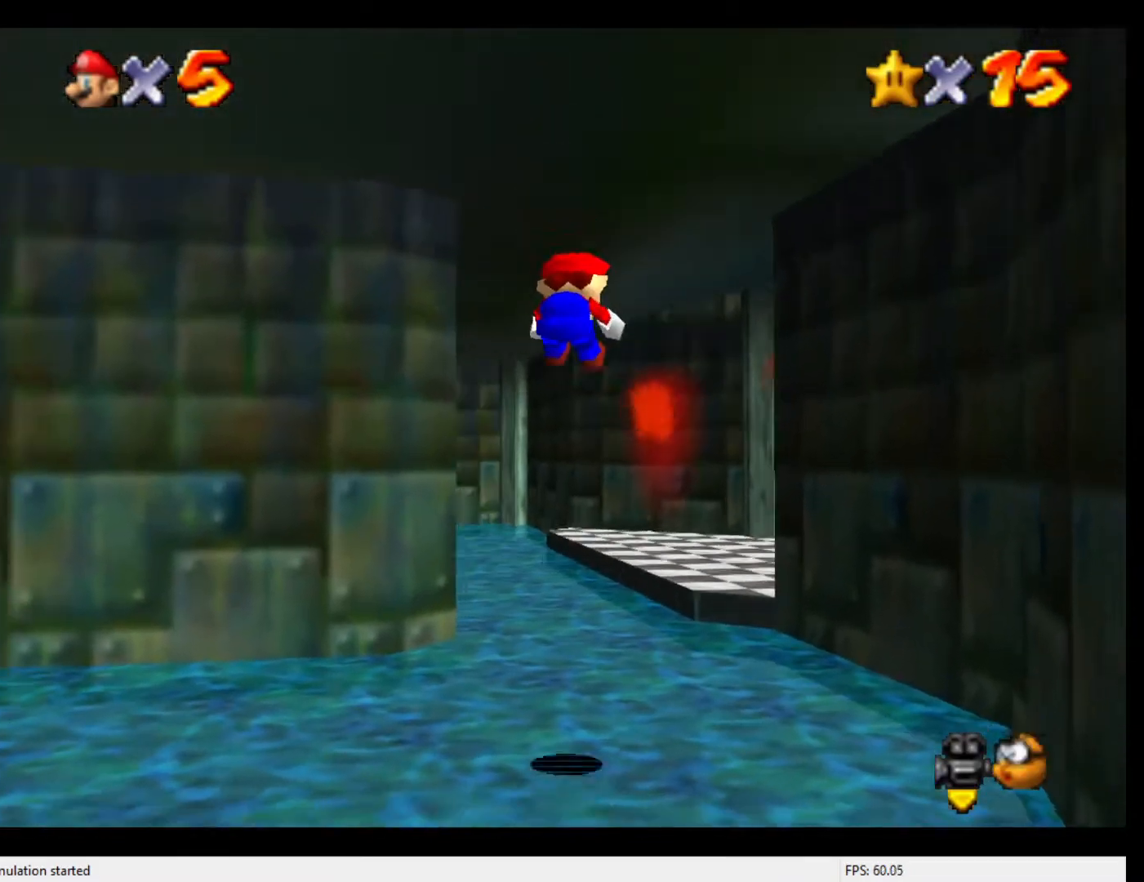
{"buttons": [], "left_stick": "up-left", "events": [[133, "C_DOWN", "up"], [133, "C_RIGHT", "down"], [233, "C_RIGHT", "up"], [267, "C_DOWN", "down"], [367, "left_stick", "up-left"], [400, "C_DOWN", "up"]]}
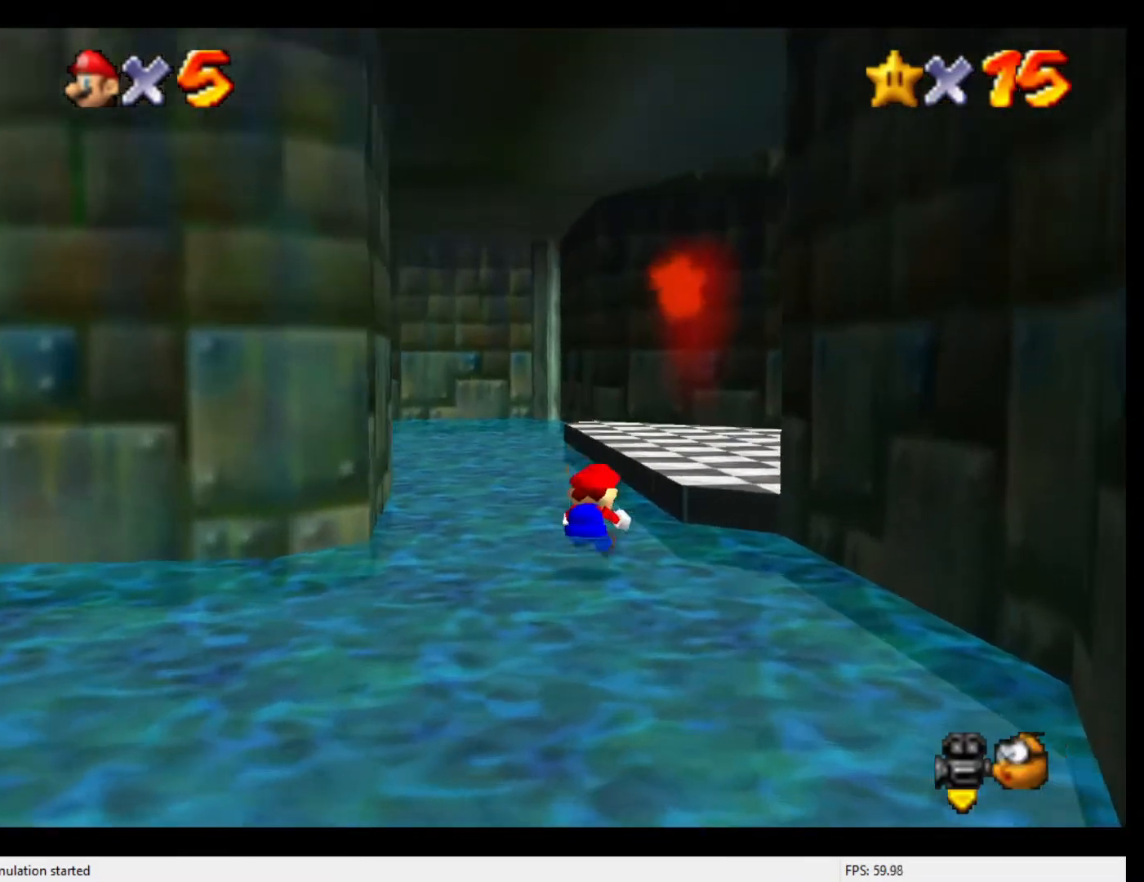
{"buttons": [], "left_stick": "up-left", "events": [[400, "C_RIGHT", "down"], [500, "C_RIGHT", "up"]]}
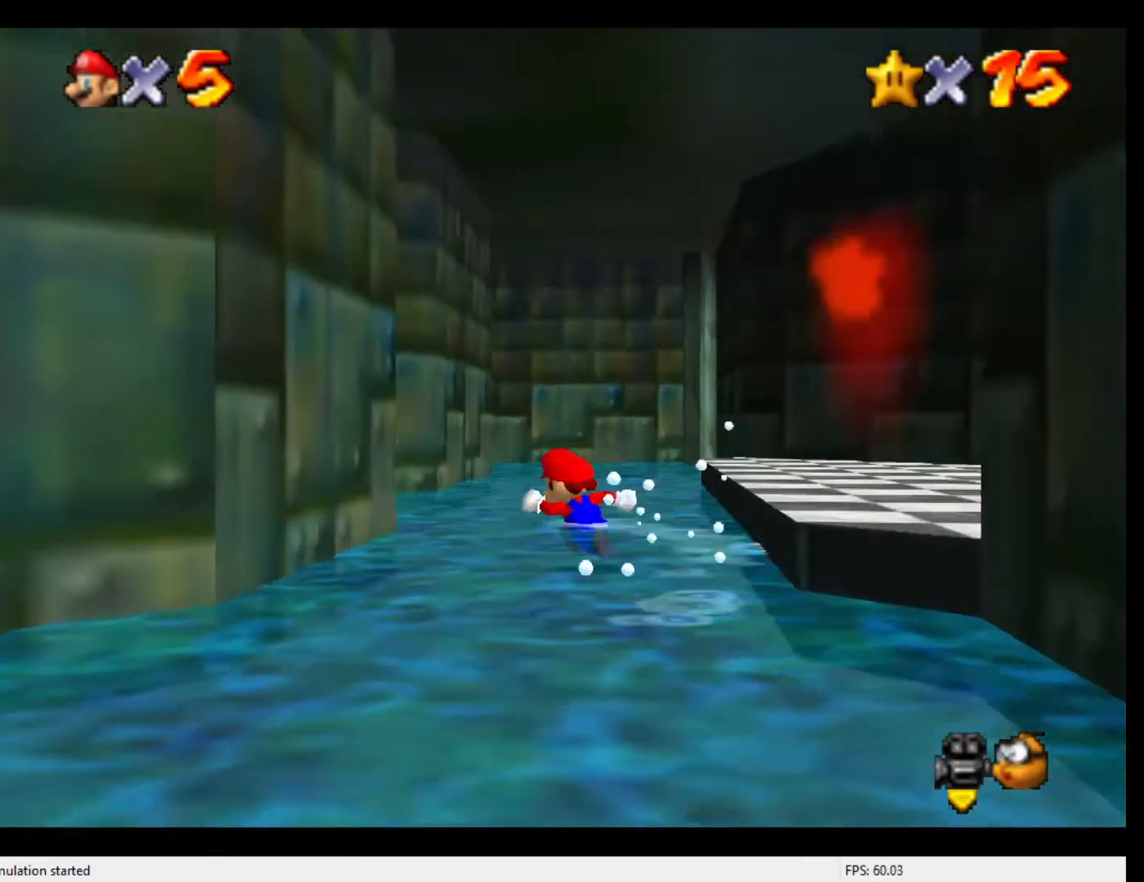
{"buttons": ["C_RIGHT"], "left_stick": "up-left", "events": [[100, "C_RIGHT", "down"], [200, "C_RIGHT", "up"], [267, "C_RIGHT", "down"], [367, "C_RIGHT", "up"], [467, "C_RIGHT", "down"]]}
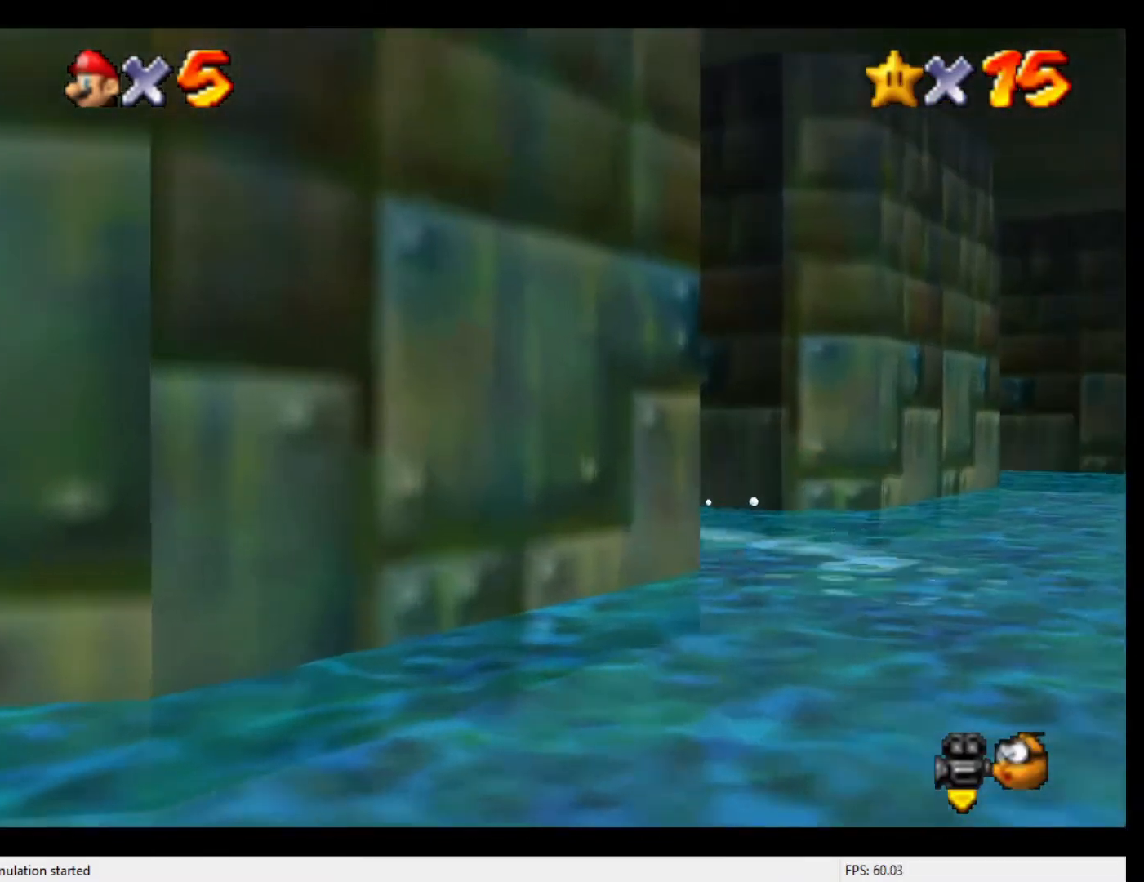
{"buttons": [], "left_stick": "up", "events": [[67, "C_RIGHT", "up"], [433, "left_stick", "up"]]}
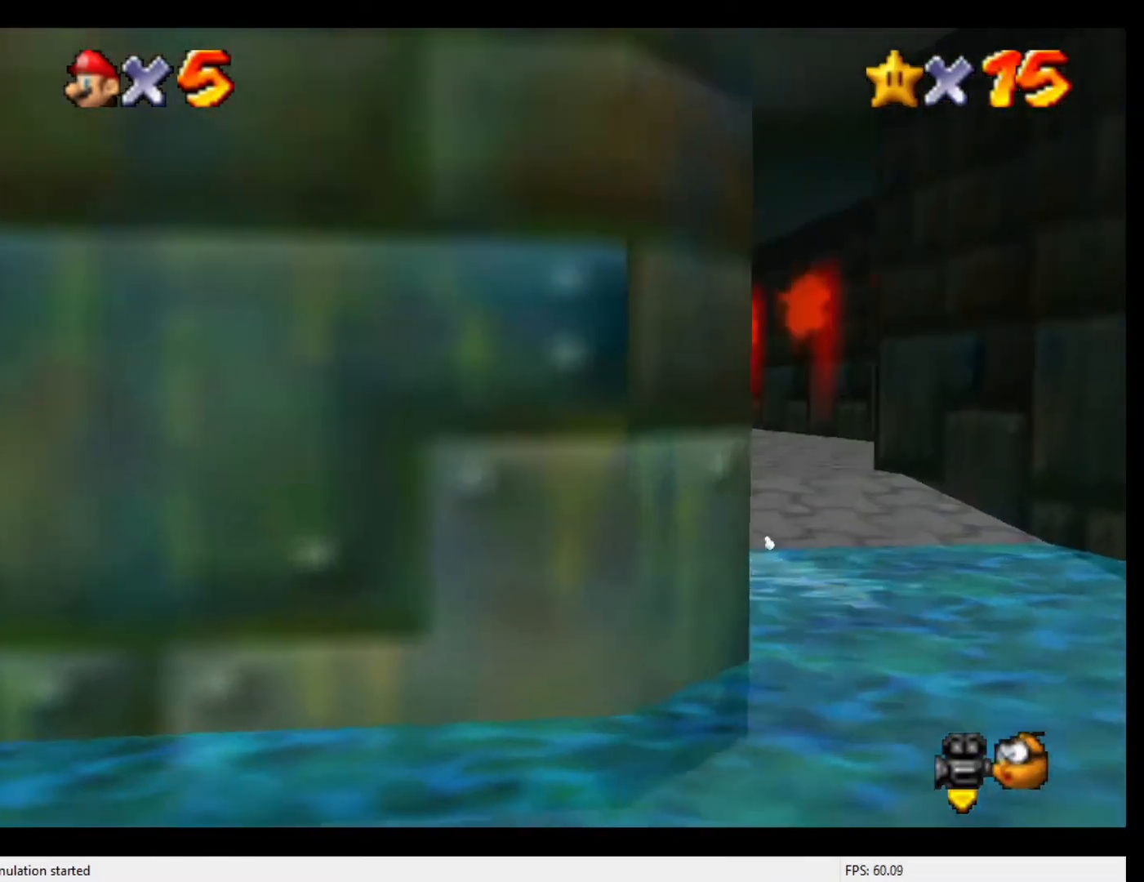
{"buttons": [], "left_stick": "up", "events": [[133, "left_stick", "up-right"], [433, "left_stick", "up"]]}
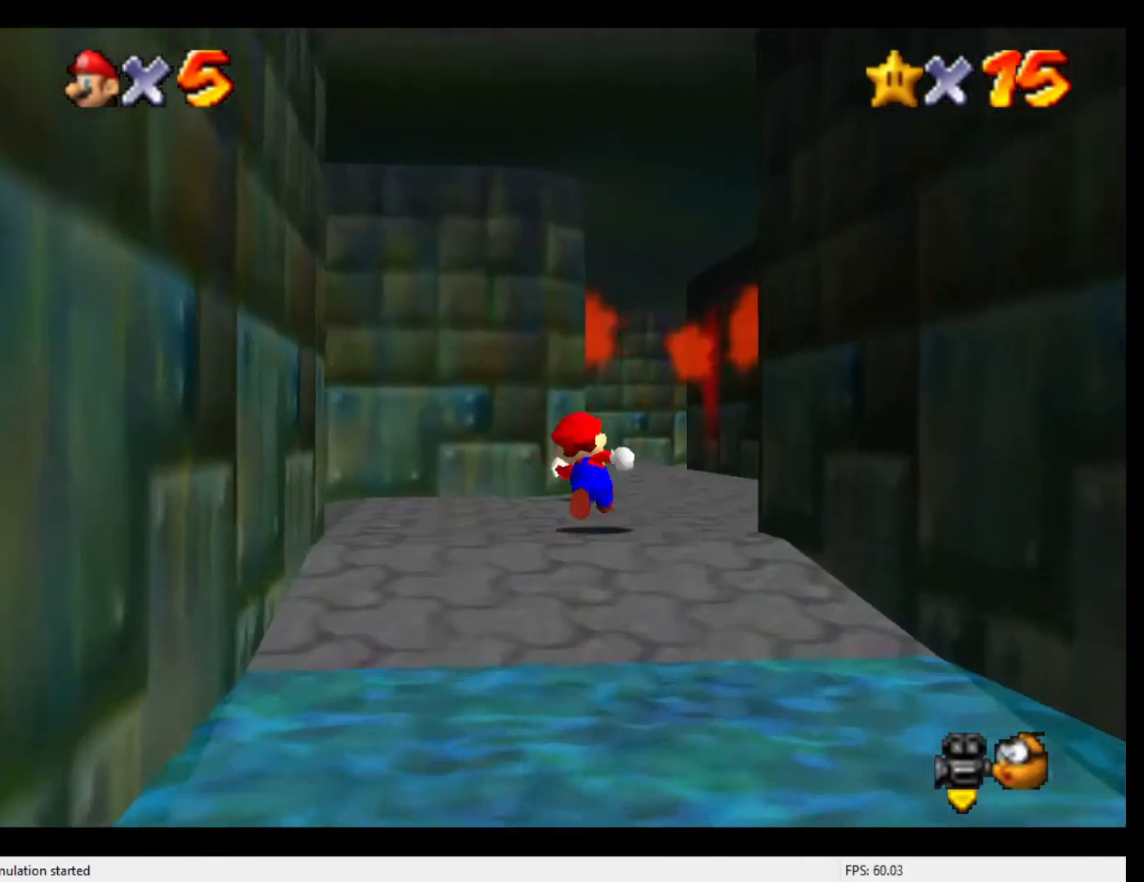
{"buttons": [], "left_stick": "up", "events": [[167, "B", "down"], [300, "B", "up"], [300, "left_stick", "up-right"], [500, "left_stick", "up"]]}
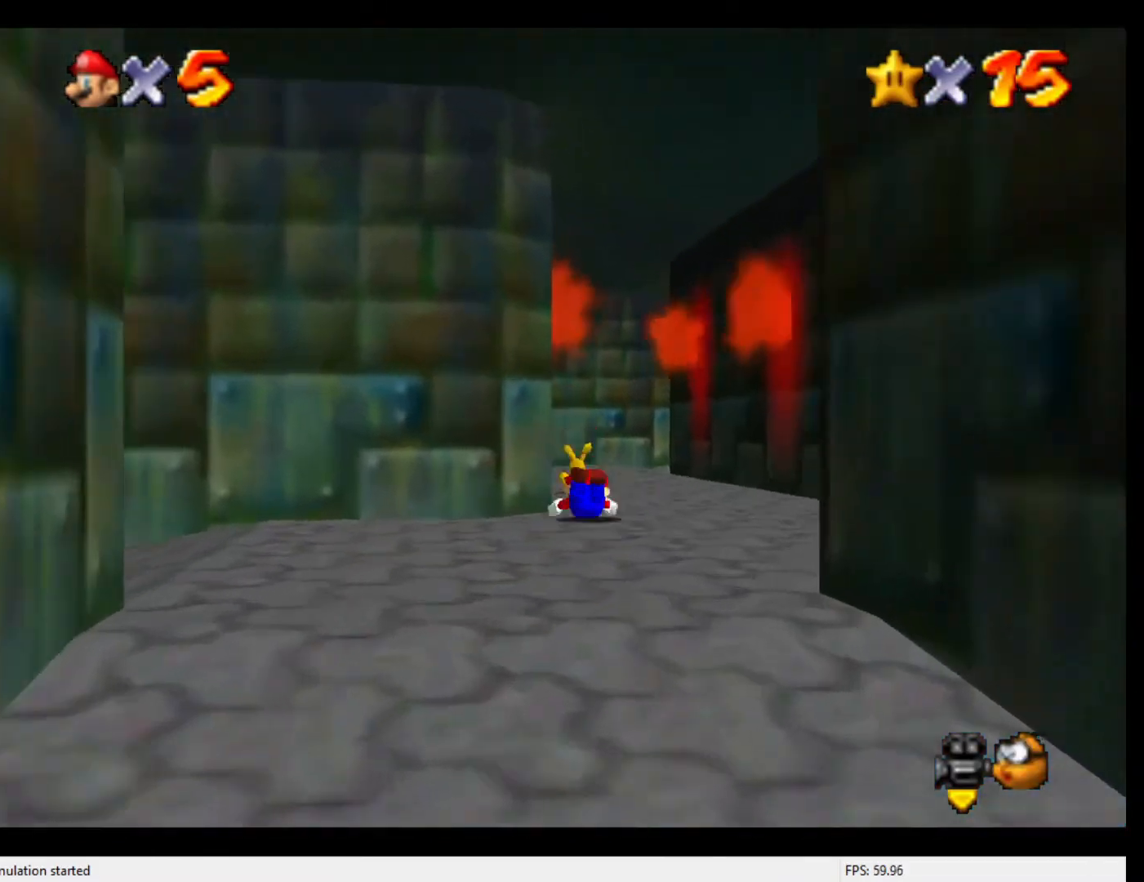
{"buttons": [], "left_stick": "up", "events": [[33, "B", "down"], [167, "B", "up"]]}
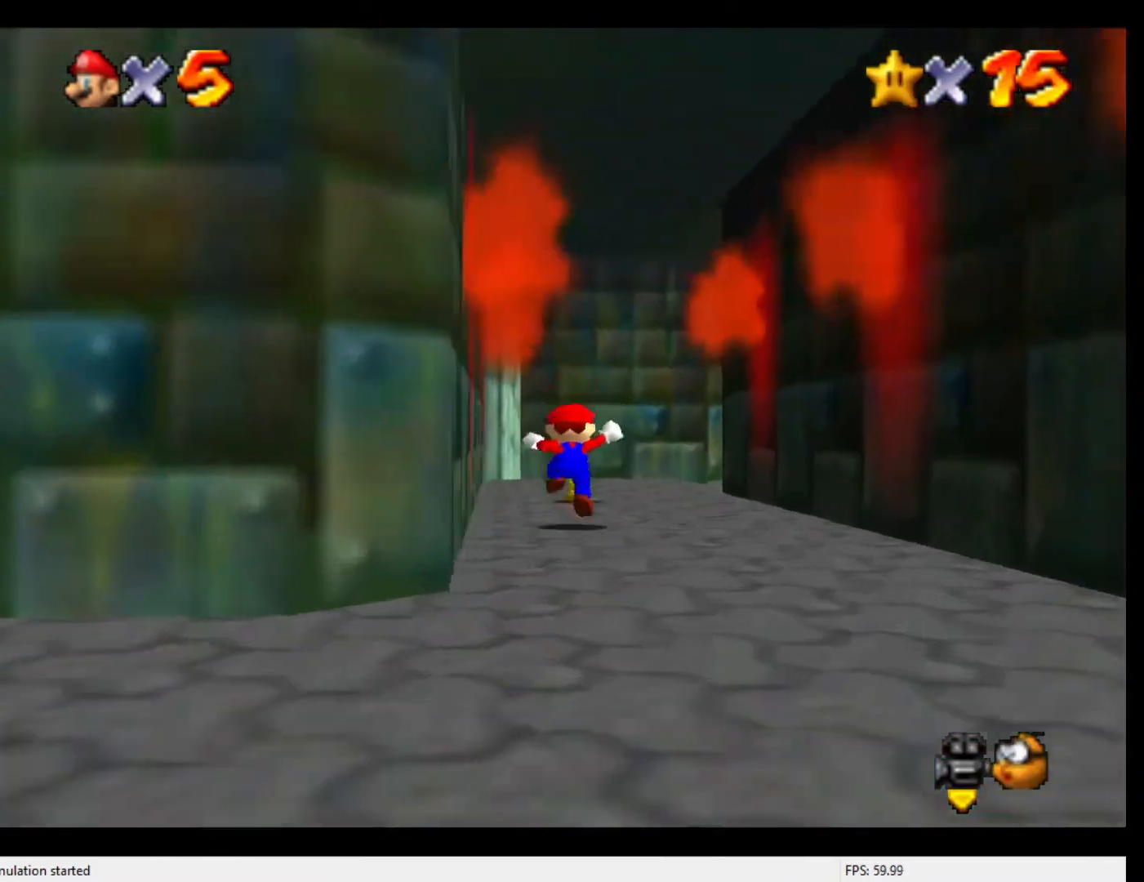
{"buttons": [], "left_stick": "up-right", "events": [[133, "B", "down"], [200, "left_stick", "up-right"], [233, "B", "up"]]}
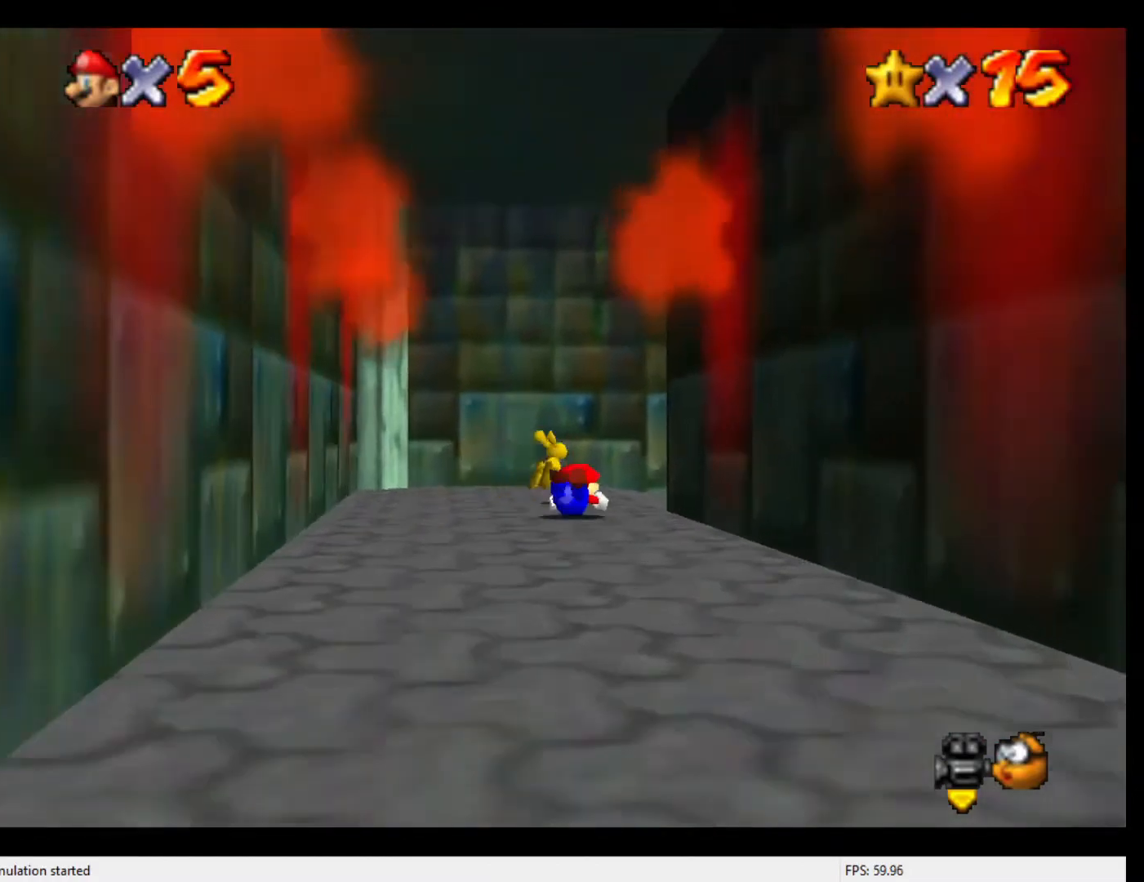
{"buttons": ["C_LEFT"], "left_stick": "up-right", "events": [[67, "B", "down"], [100, "left_stick", "right"], [167, "B", "up"], [300, "C_LEFT", "down"], [400, "left_stick", "up-right"], [433, "C_LEFT", "up"], [500, "C_LEFT", "down"]]}